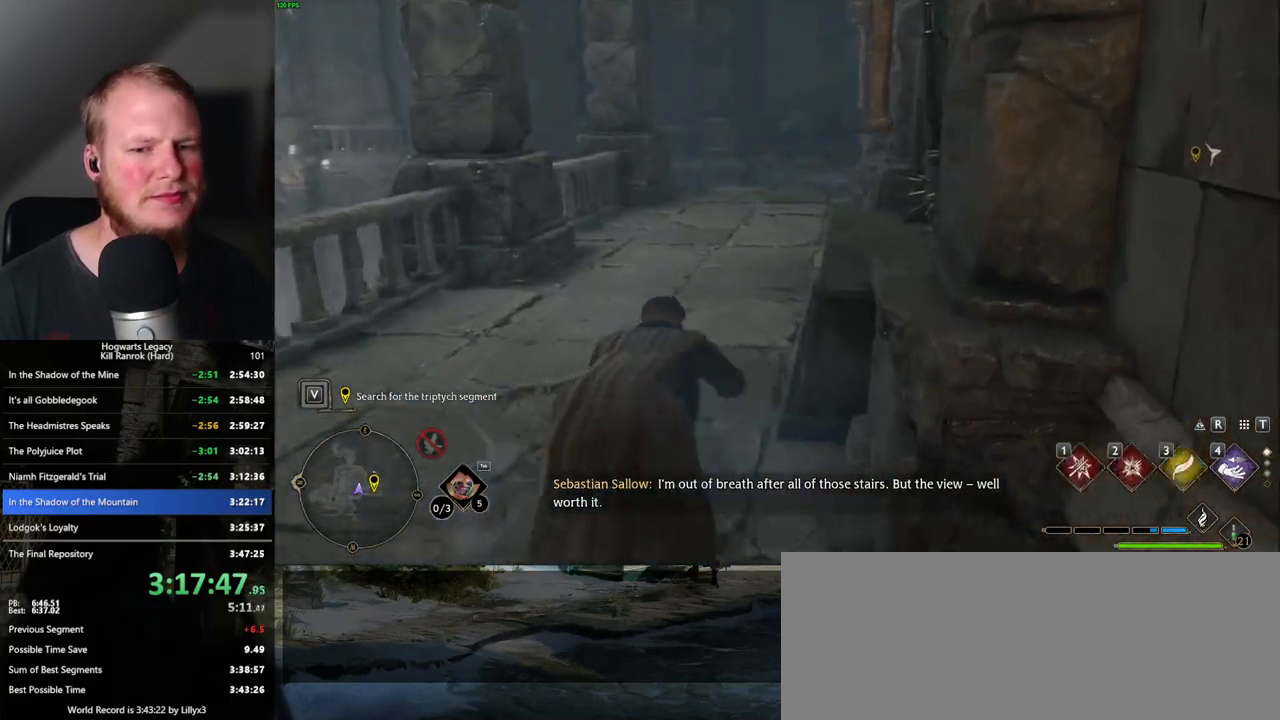
Gameplay with keyboard and mouse; each line is a JSON object with the keys and mouse buttons held at the frame after it. "events" lists presses ("down") and releases ("up") of ".", "/", "0", "1", "2", "3", "4", "5", "6", "7", "8", "9", "a", "alt_l", "alt_r", "b", "backslash", "backspace", "c", "caps_lock", "comma", "ctrl_l", "ctrl_r", "d", "e", "equals", "escape", "f", "f1", "f10", "f11", "f12", "f2", "f3", "f4", "f5", "f6", "f7", "f8", "f9", "g", "h", "i", "j", "k", "l", "lbracket", "m", "minus", "n", "o", "p", "q", "quote", "r", "rbracket", "return", "s", "semicolon", "shift_l", "shift_r", "space", "super_l", "super_r", "t", "tab", "tilde", "u", "v", "w", "x", "y", "z", "mouse_left", "mouse_wheel", "mouse_right", "mouse_mb4" and "mouse_mb5" between this image and that frame as [ms after this image, input, new state], when the widget could be followed in between. "mouse_left", "mouse_wheel", "mouse_right", "mouse_mb4", "mouse_mb5" = the "left", "wheel", "right", "mb4", "mb5" buttons of the "mouse" list. No other keys are recorded. "wheel" means that the mouse wheel is clicked or scrolled. Mouse movement is not recorded.
{"keys": ["w"], "mouse": [], "events": [[334, "space", "up"]]}
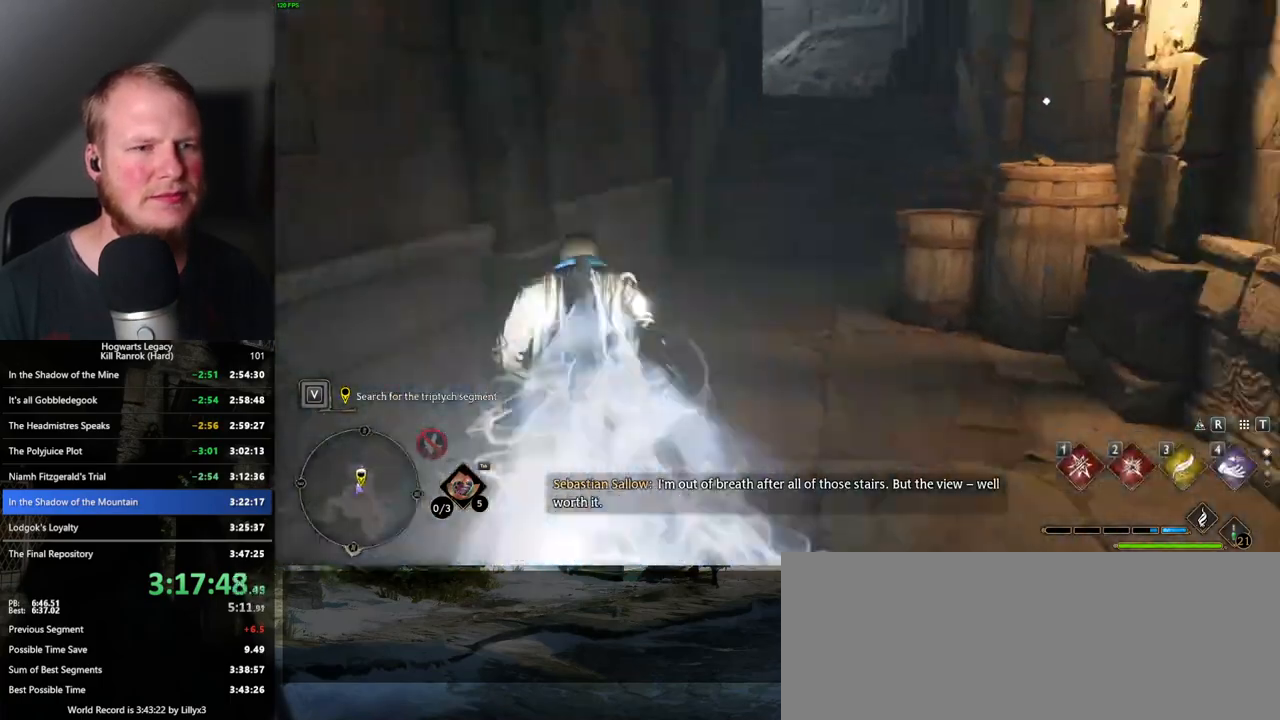
{"keys": ["space", "w"], "mouse": [], "events": [[234, "space", "down"]]}
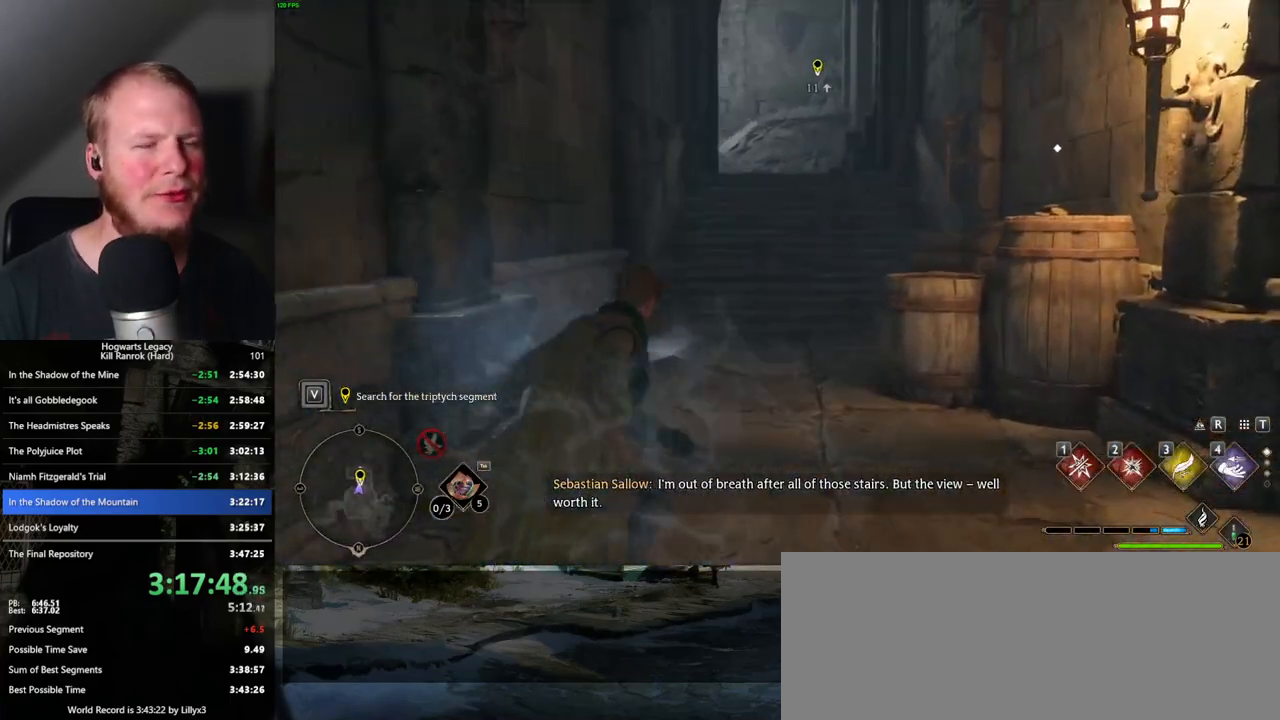
{"keys": ["w"], "mouse": [], "events": [[484, "space", "up"]]}
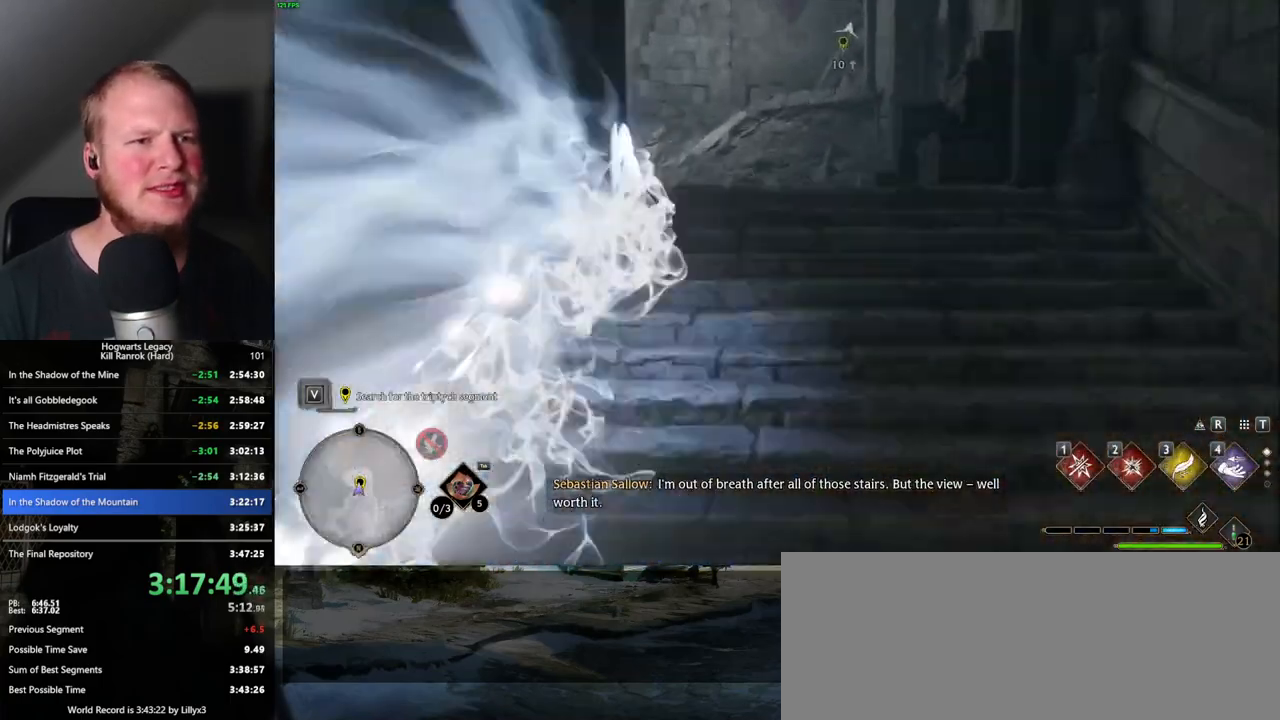
{"keys": ["space", "w"], "mouse": [], "events": [[400, "space", "down"]]}
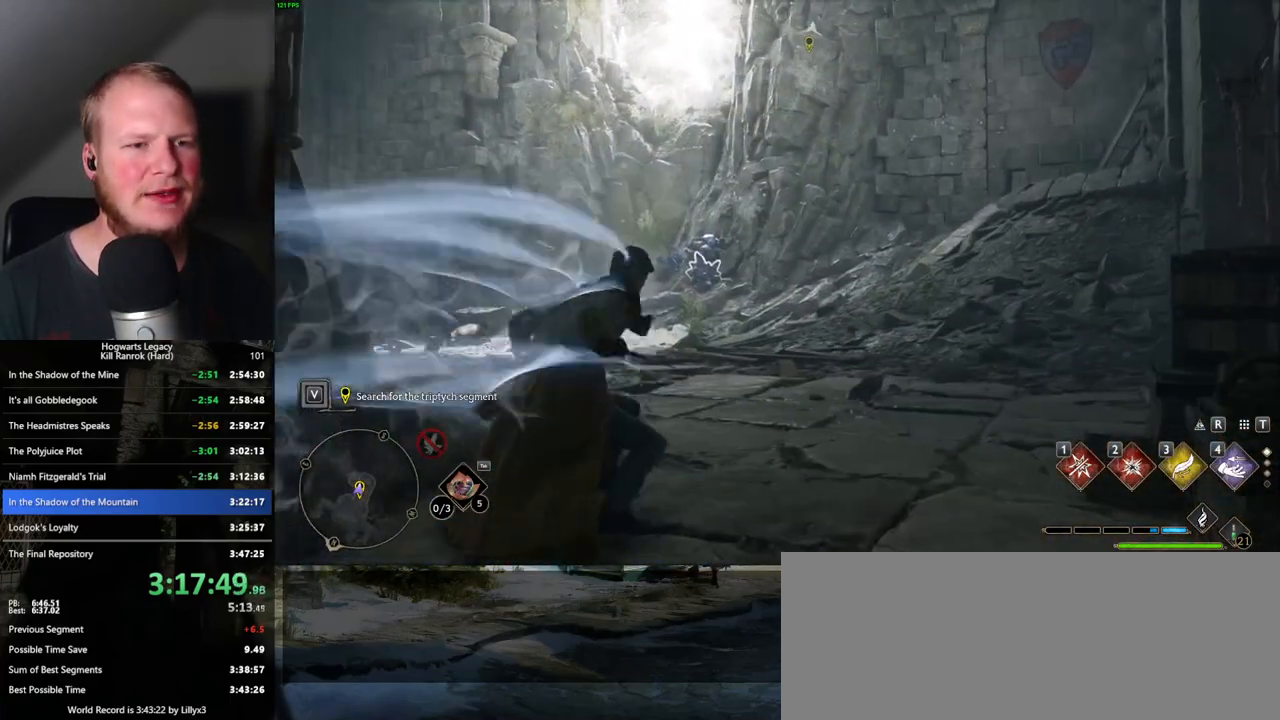
{"keys": ["space", "w"], "mouse": [], "events": []}
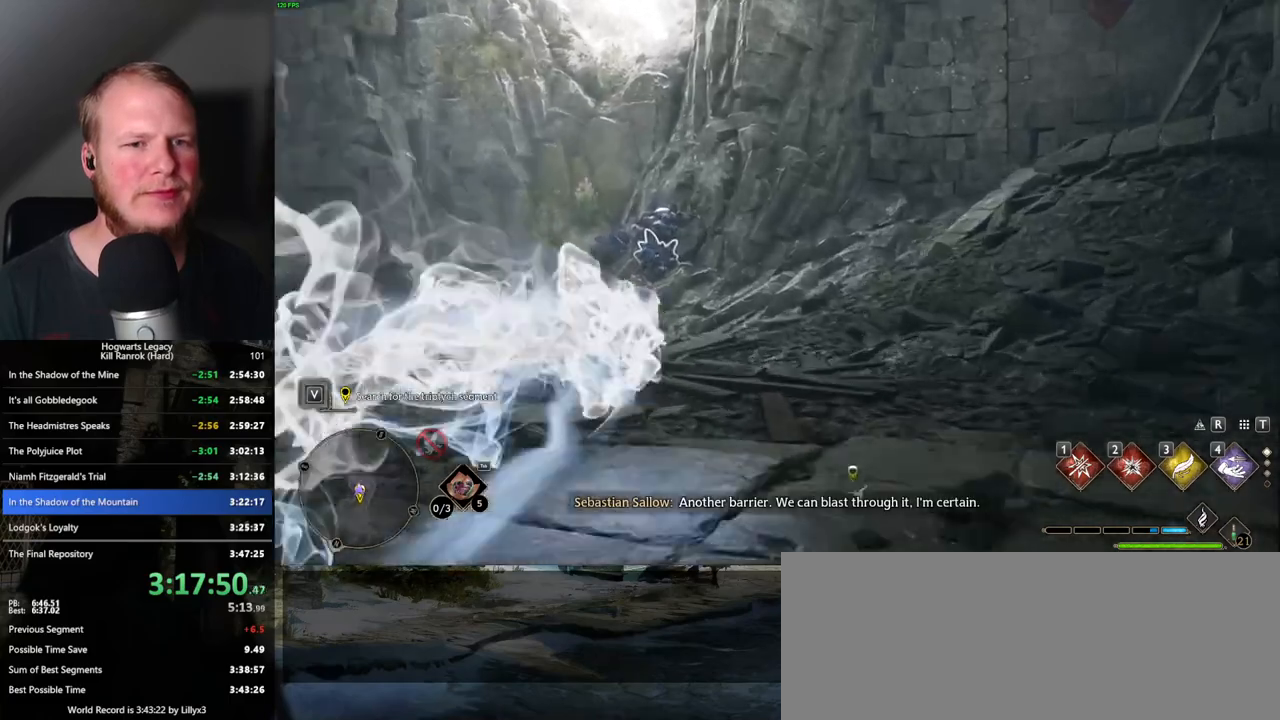
{"keys": ["w"], "mouse": ["right"], "events": [[117, "space", "up"], [317, "mouse_right", "down"]]}
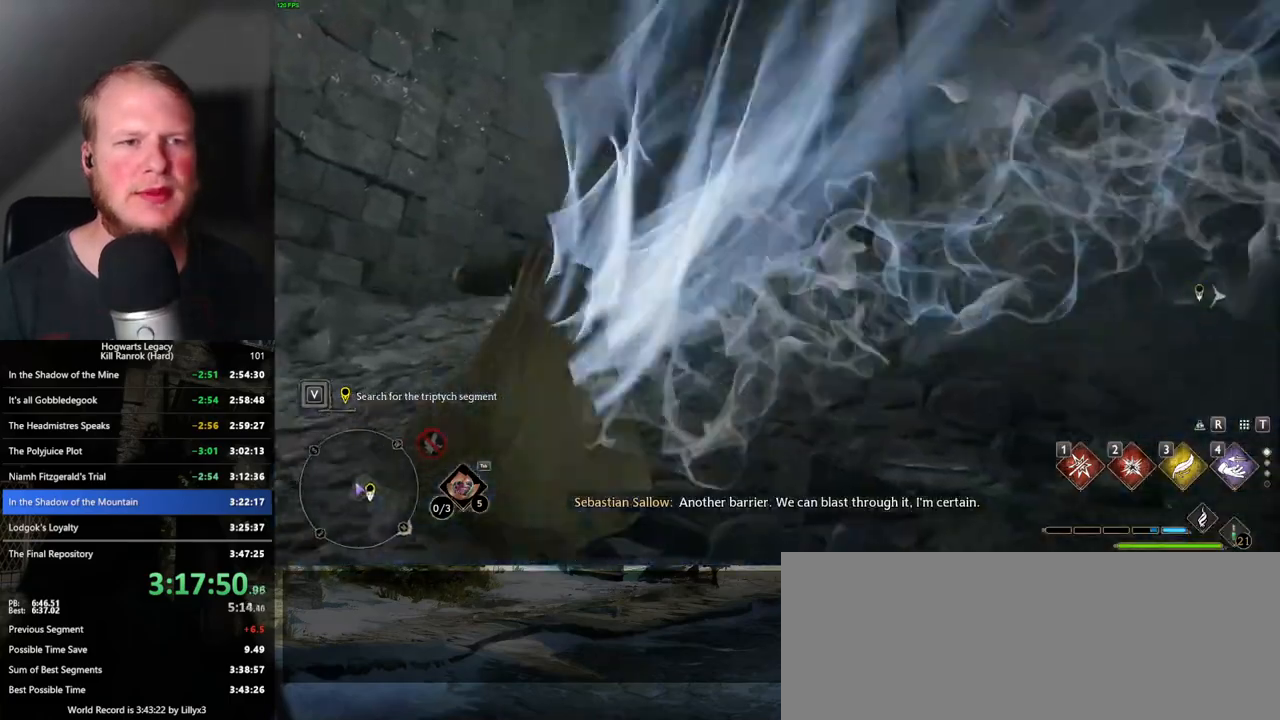
{"keys": ["w"], "mouse": ["right"], "events": [[184, "2", "down"], [284, "2", "up"]]}
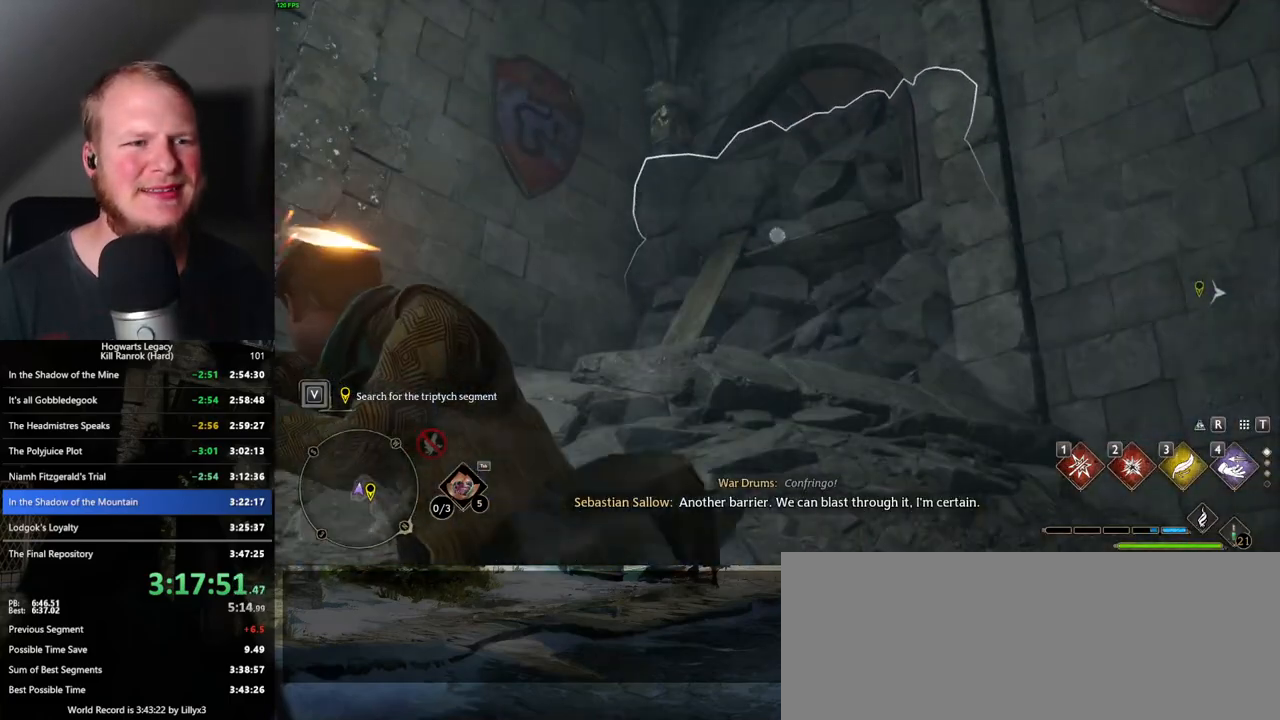
{"keys": ["space", "w"], "mouse": [], "events": [[350, "mouse_right", "up"], [500, "space", "down"]]}
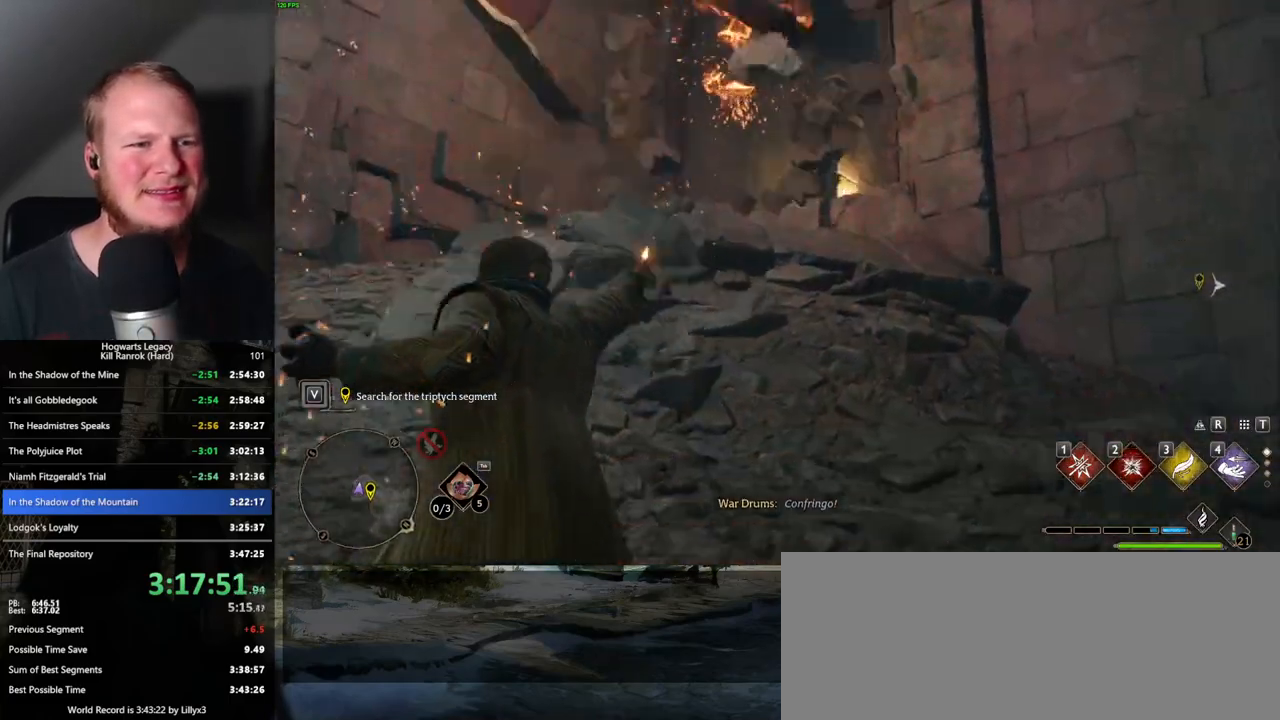
{"keys": ["space", "w"], "mouse": [], "events": []}
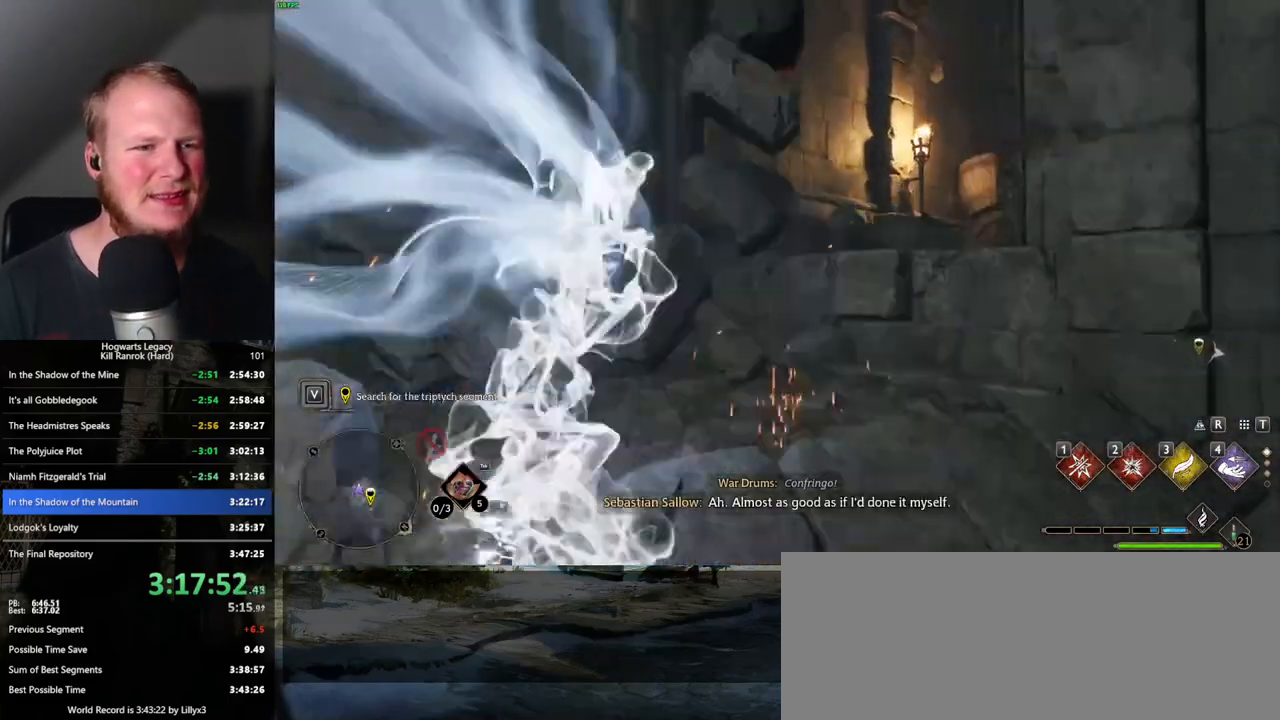
{"keys": ["w"], "mouse": [], "events": [[150, "space", "up"]]}
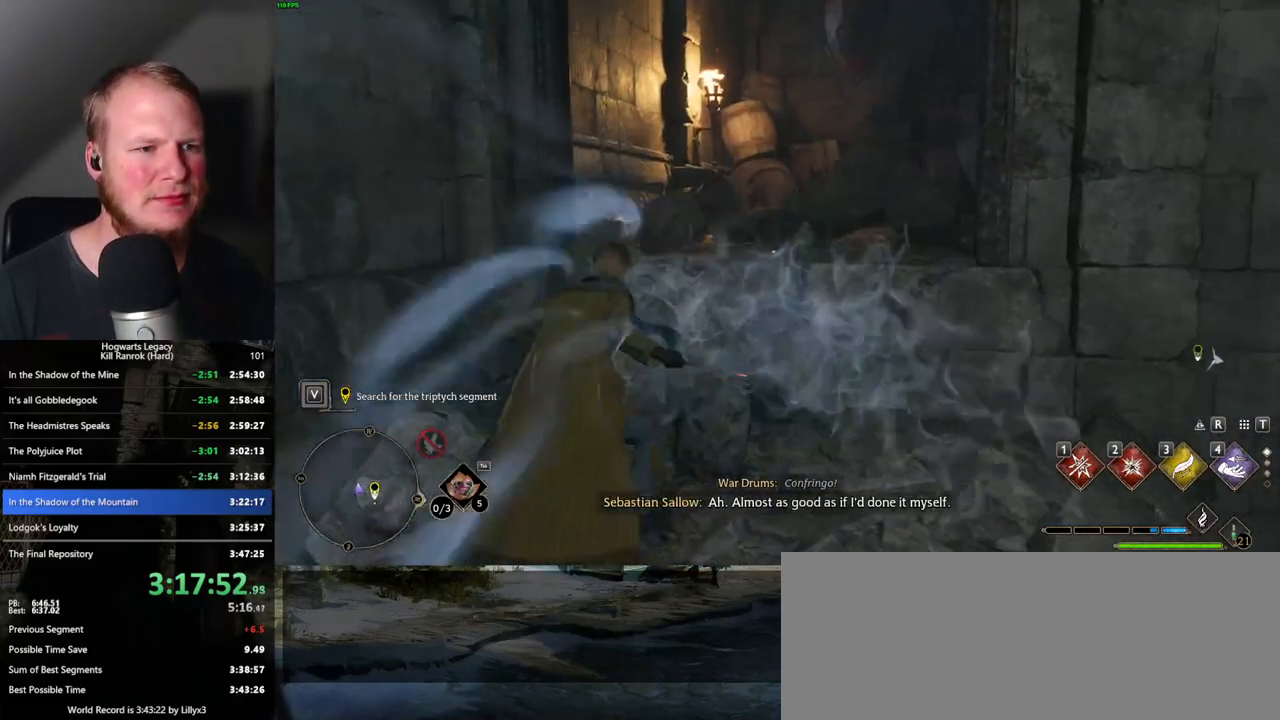
{"keys": ["w"], "mouse": [], "events": [[34, "mouse_mb5", "down"], [250, "mouse_mb5", "up"]]}
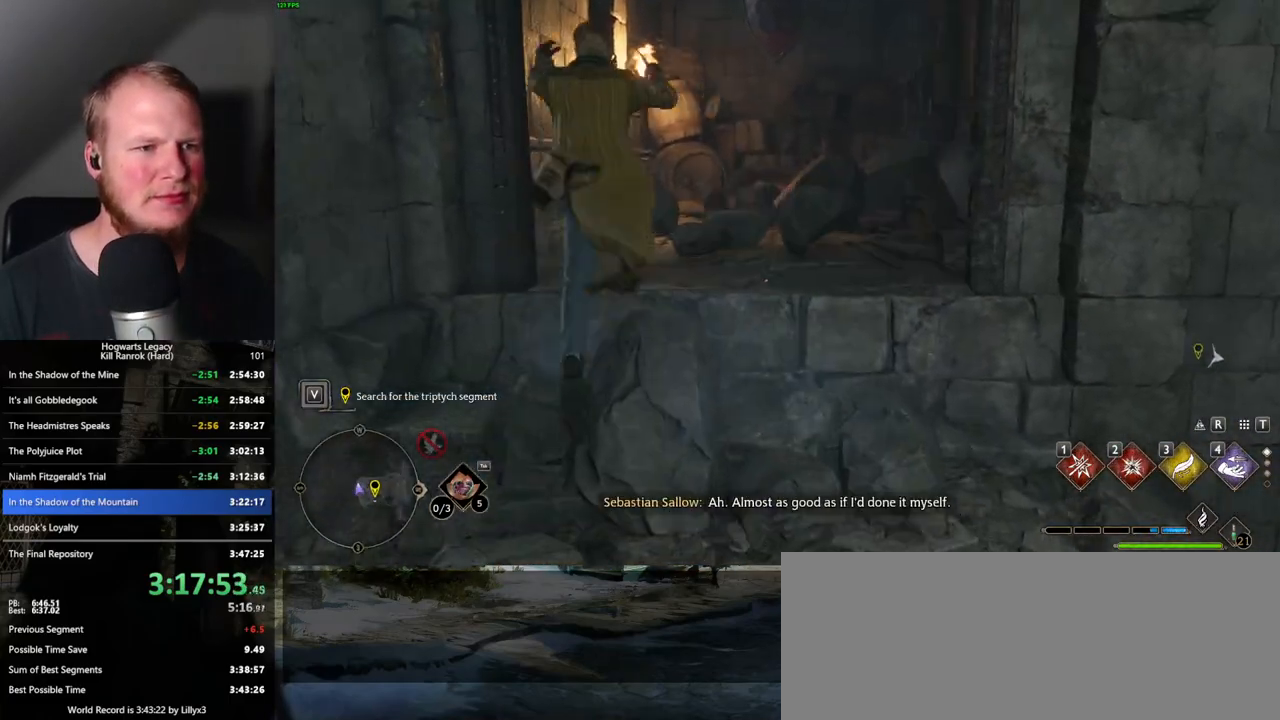
{"keys": ["w"], "mouse": ["mb5"], "events": [[367, "mouse_mb5", "down"]]}
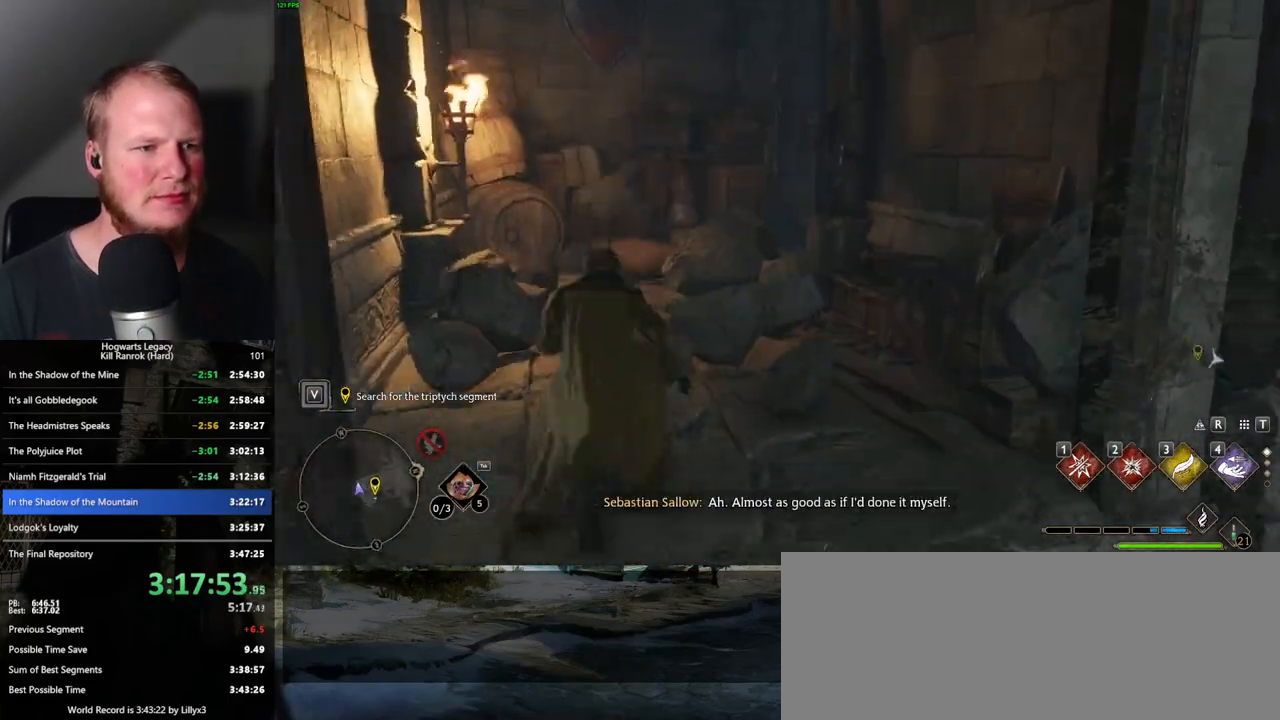
{"keys": ["w"], "mouse": [], "events": [[17, "mouse_mb5", "up"]]}
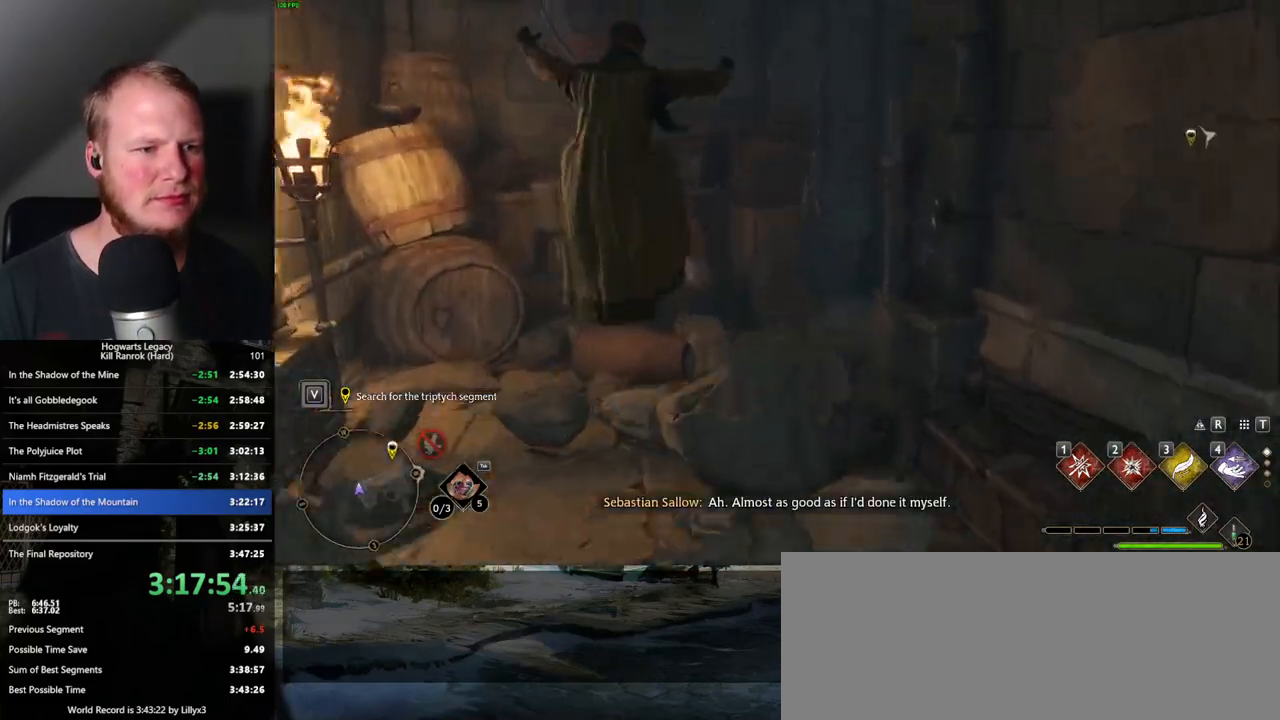
{"keys": ["w"], "mouse": [], "events": []}
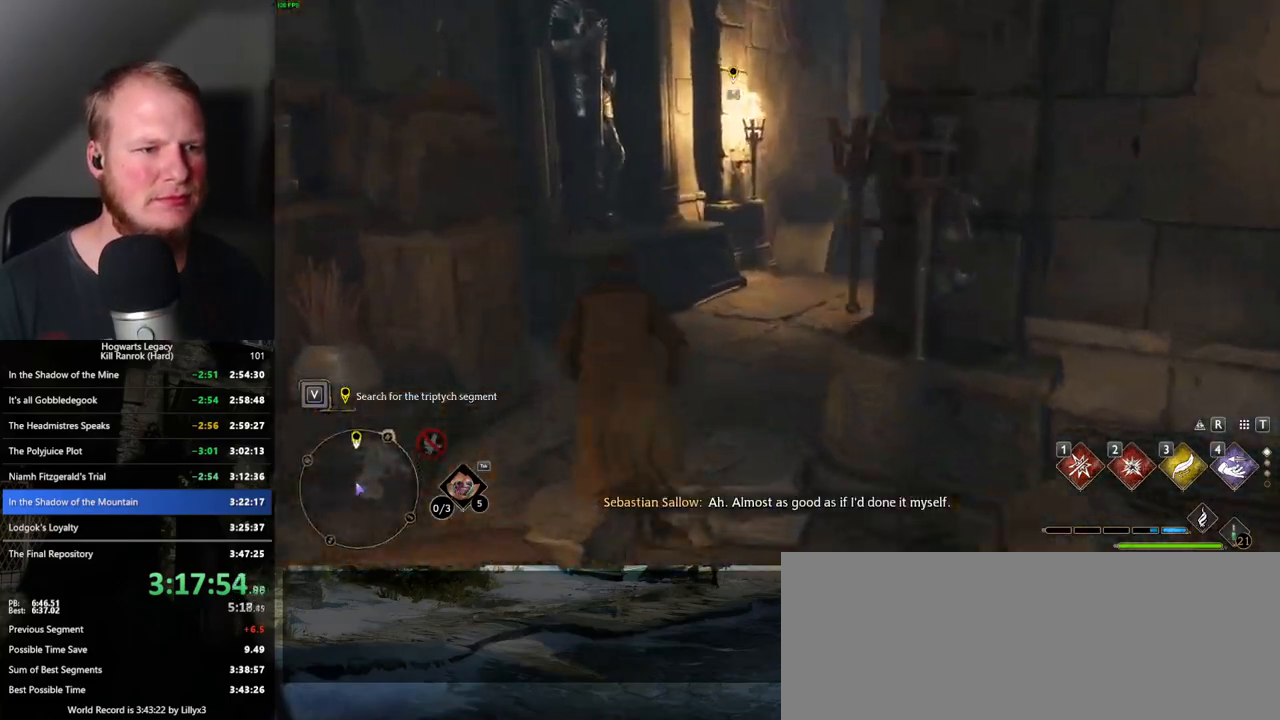
{"keys": ["w"], "mouse": [], "events": []}
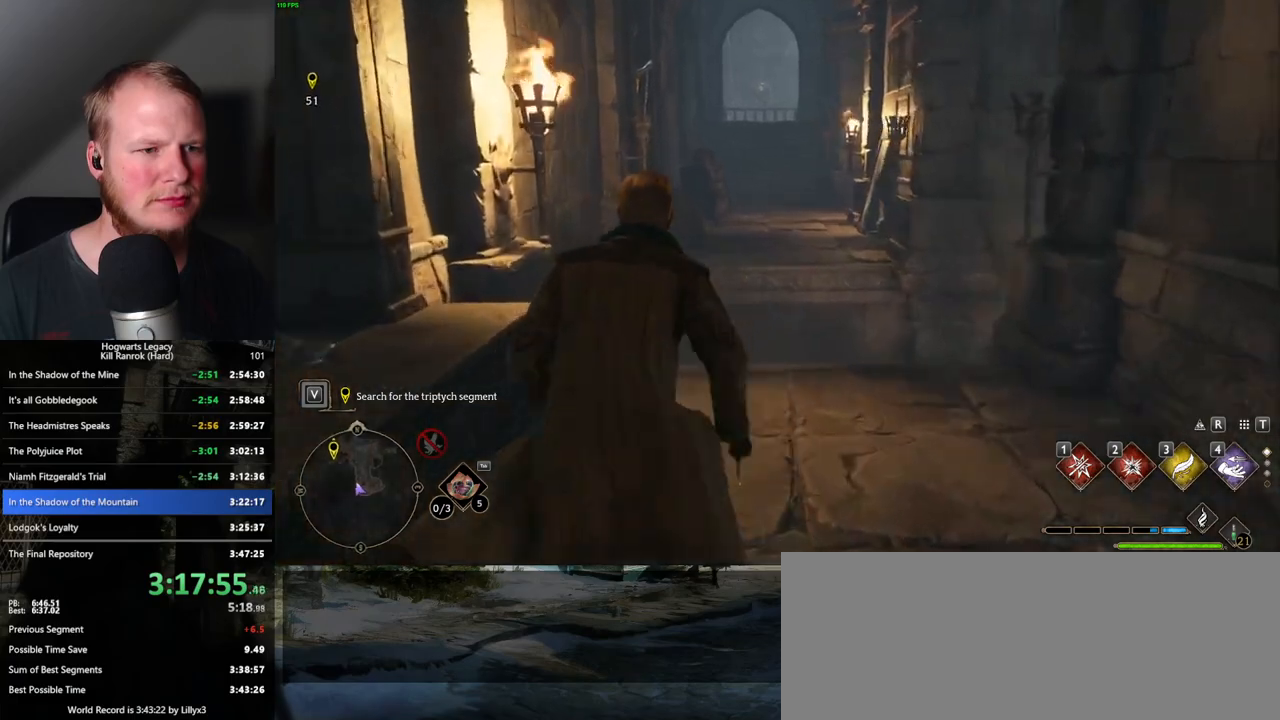
{"keys": ["w"], "mouse": ["mb5"], "events": [[317, "mouse_mb5", "down"]]}
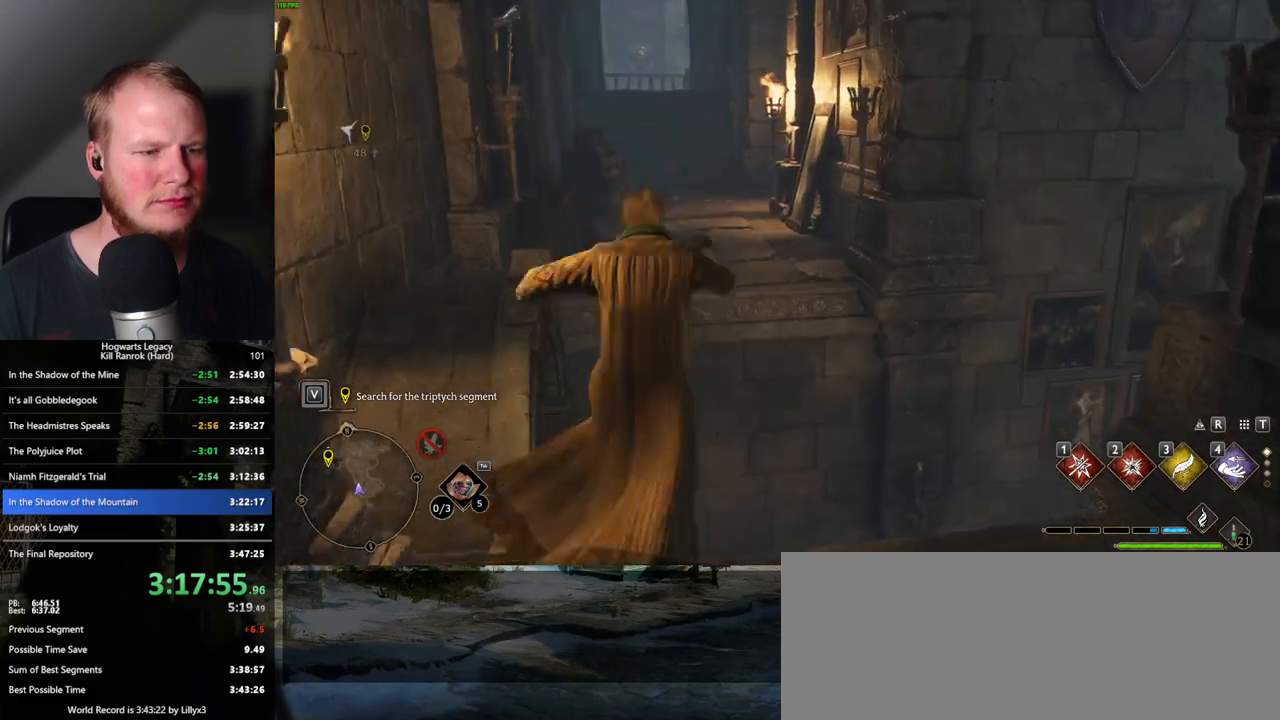
{"keys": ["w"], "mouse": [], "events": [[234, "mouse_mb5", "up"]]}
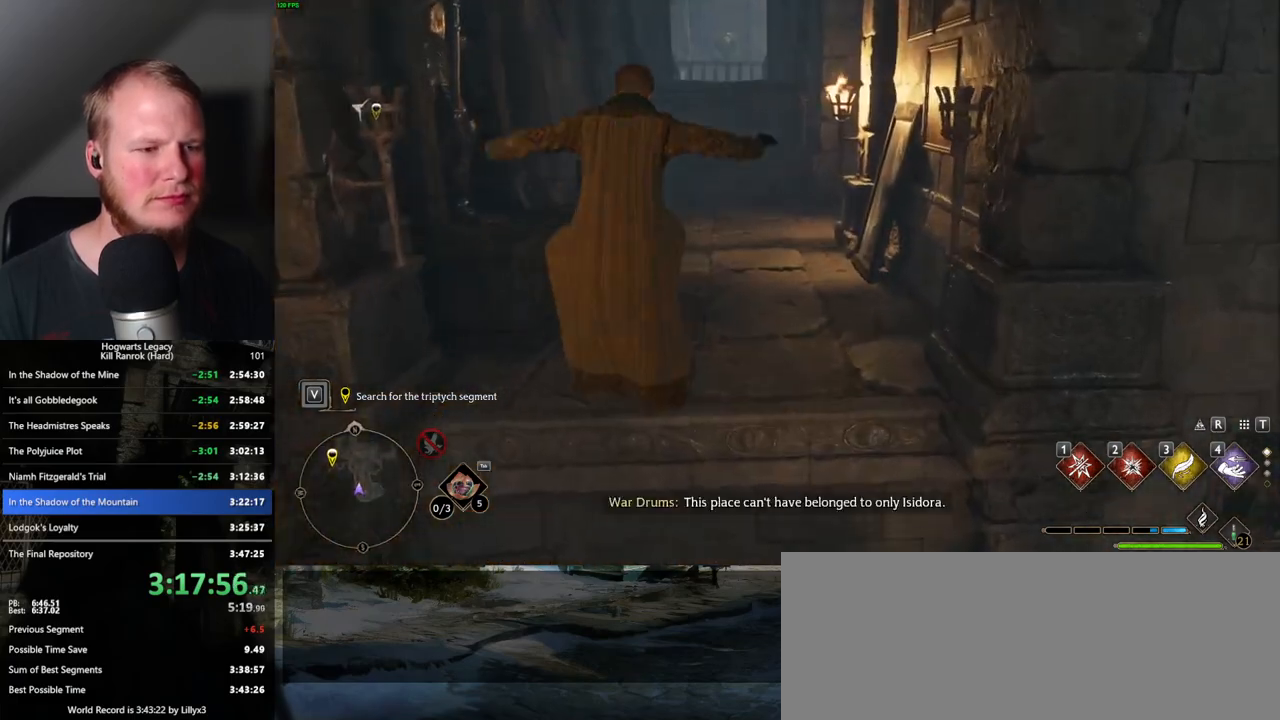
{"keys": ["space", "w"], "mouse": [], "events": [[234, "space", "down"]]}
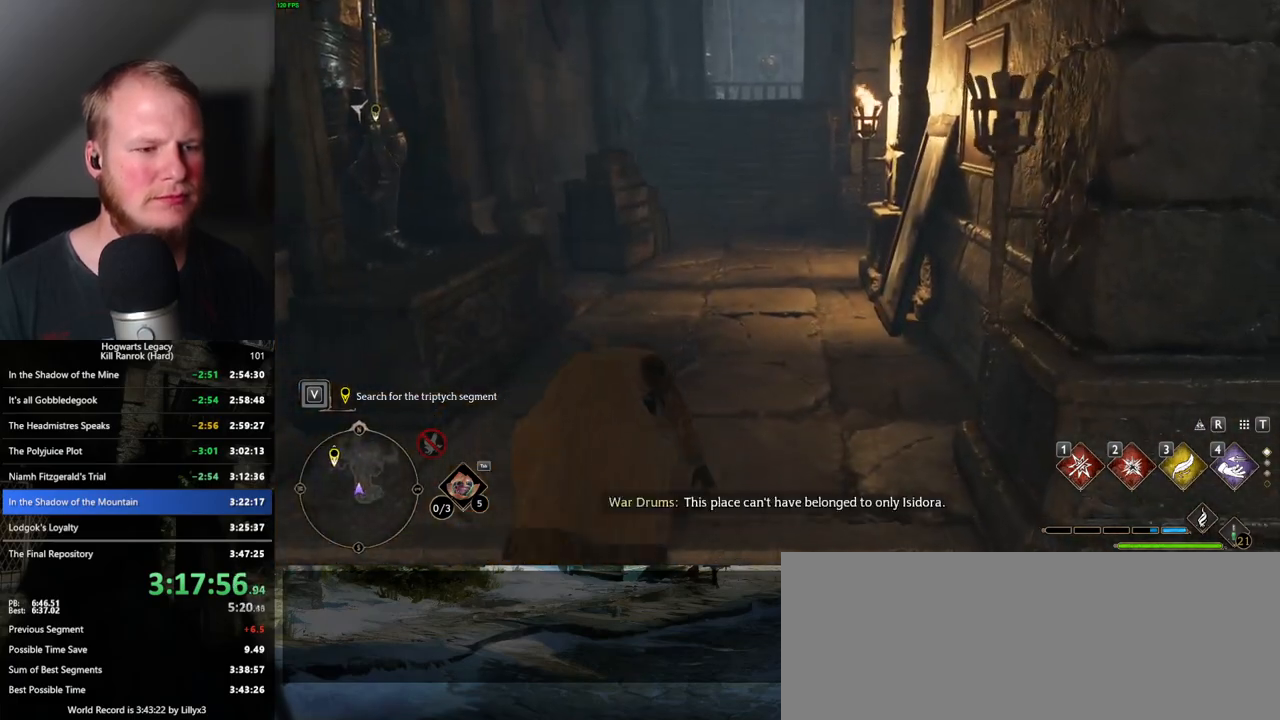
{"keys": ["space", "w"], "mouse": [], "events": []}
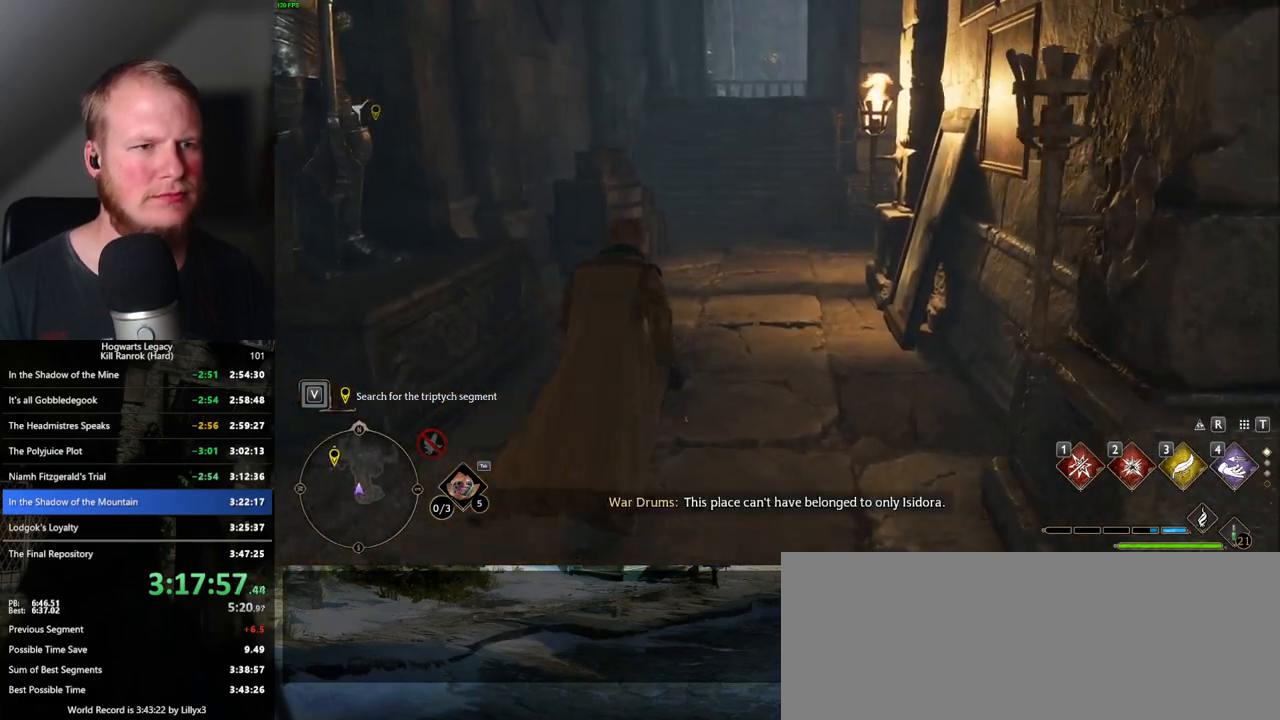
{"keys": ["space", "w"], "mouse": [], "events": [[34, "space", "up"], [50, "space", "down"]]}
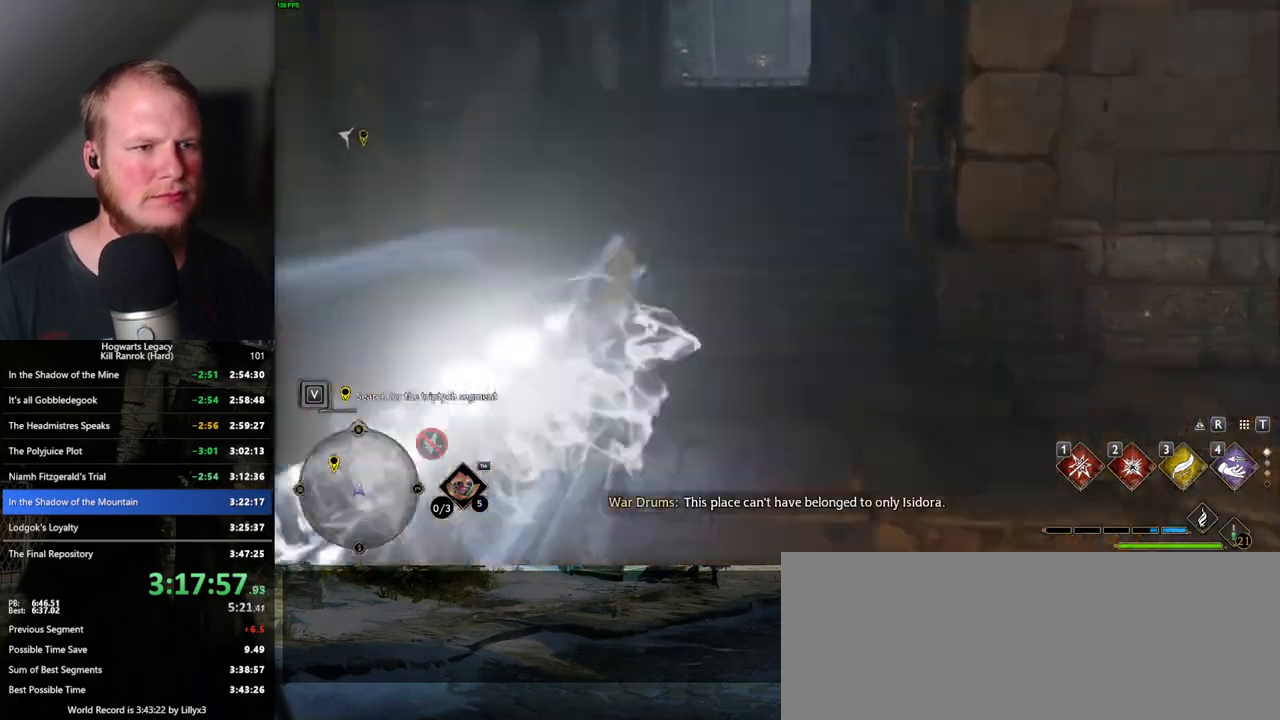
{"keys": ["space", "w"], "mouse": [], "events": [[117, "space", "up"], [484, "space", "down"]]}
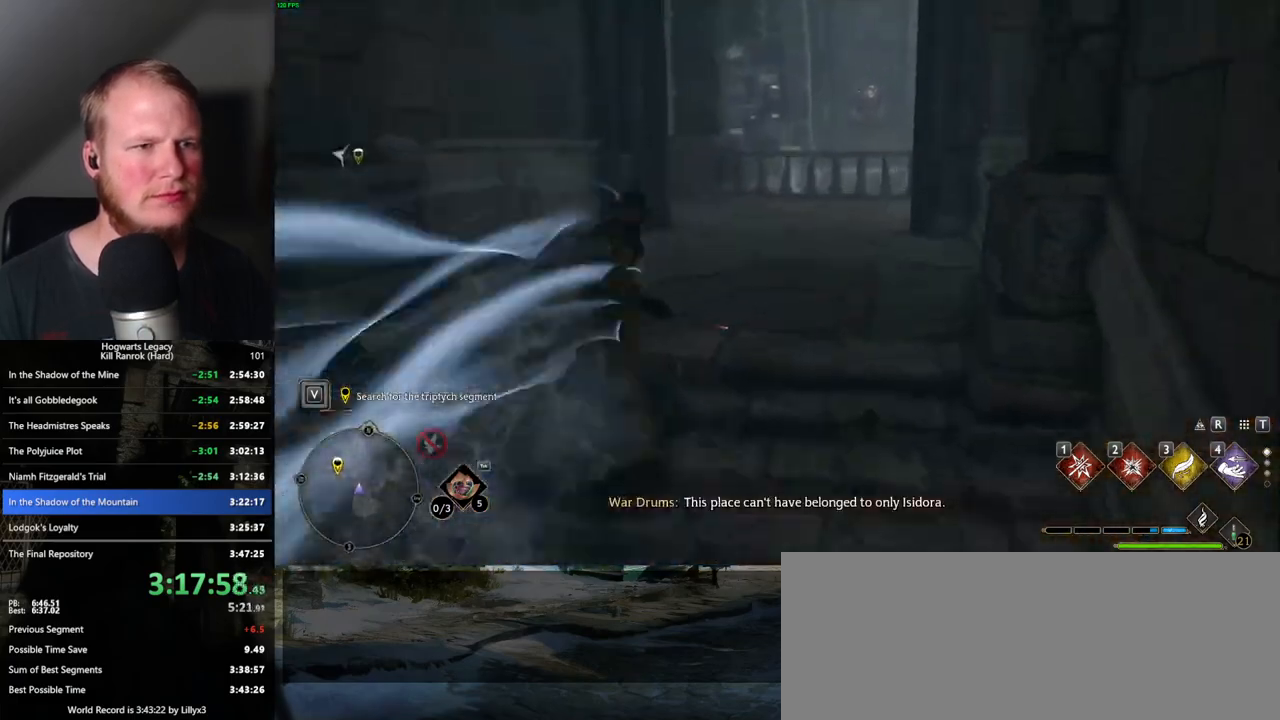
{"keys": ["space", "w"], "mouse": [], "events": []}
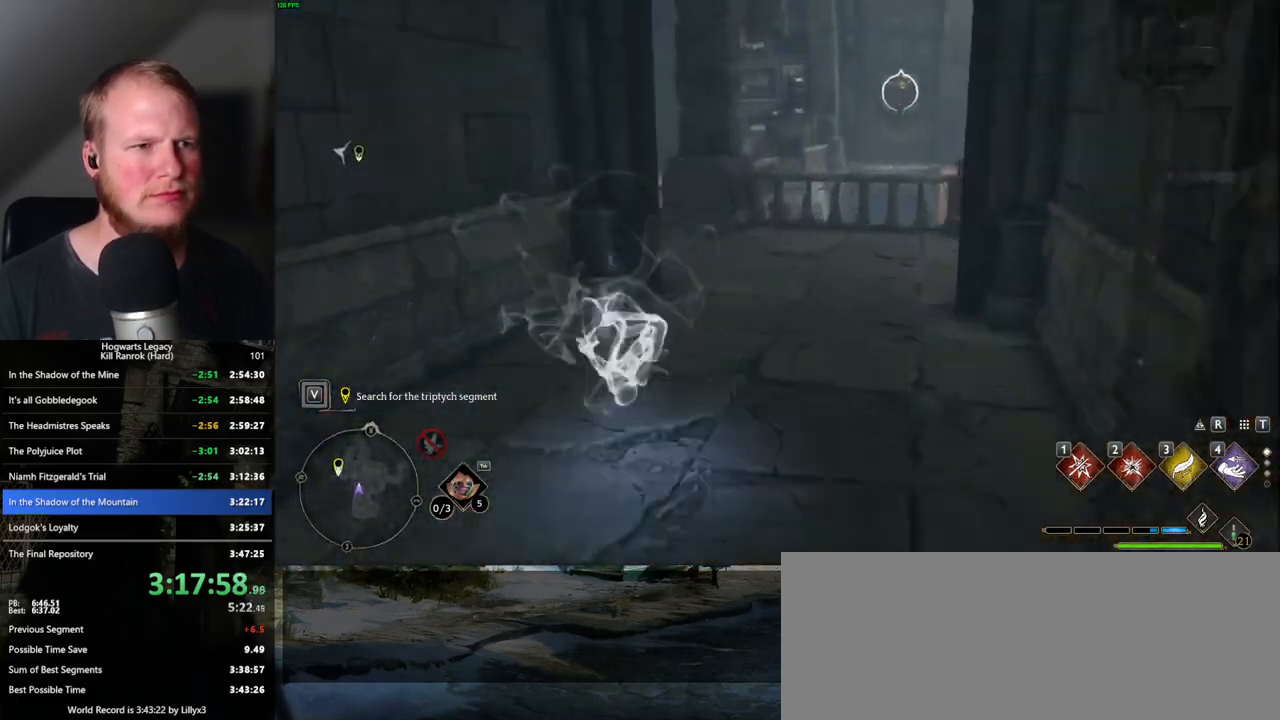
{"keys": ["w"], "mouse": [], "events": [[334, "space", "up"]]}
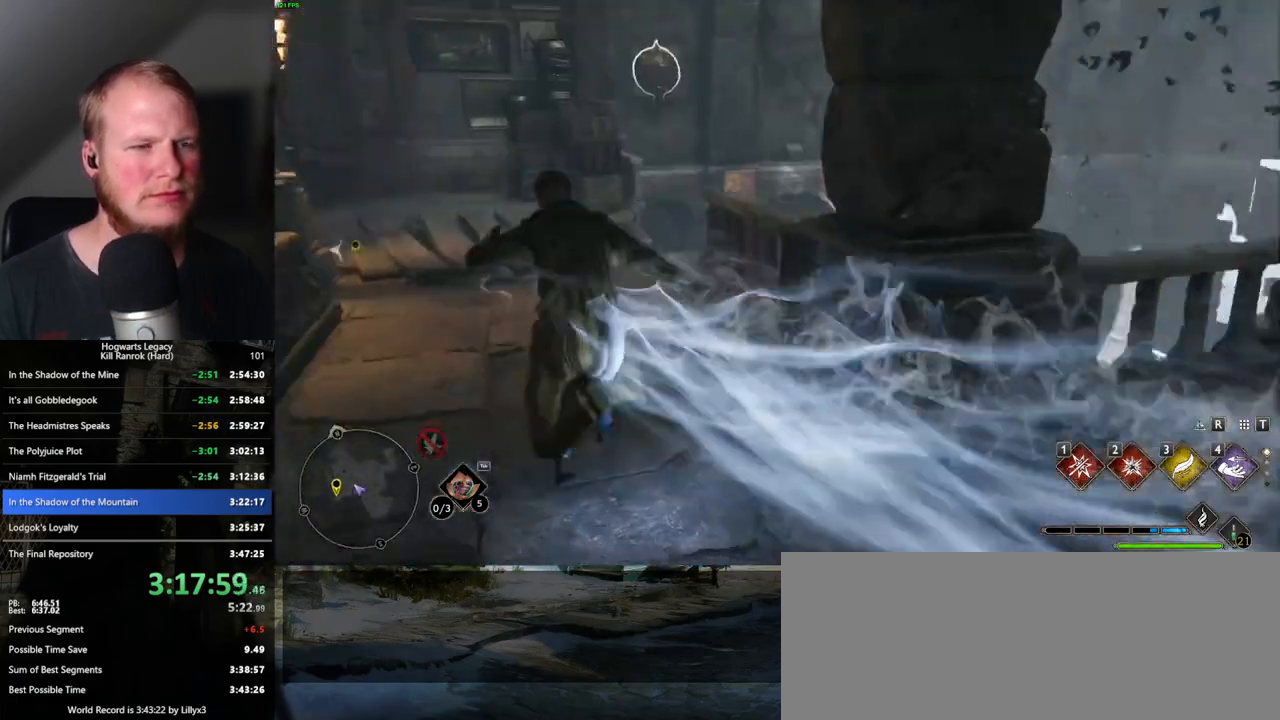
{"keys": ["a", "w"], "mouse": [], "events": [[200, "a", "down"], [300, "mouse_left", "down"], [384, "mouse_left", "up"]]}
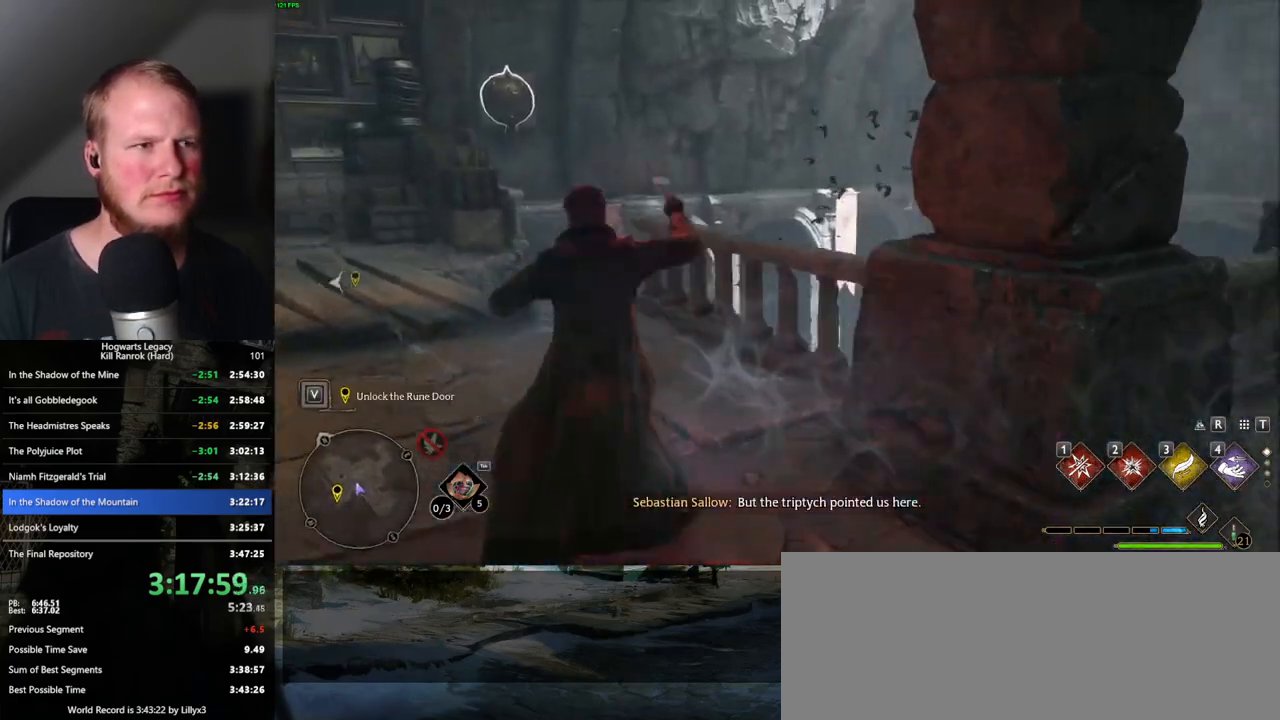
{"keys": ["w"], "mouse": [], "events": [[167, "mouse_left", "down"], [267, "mouse_left", "up"], [484, "a", "up"]]}
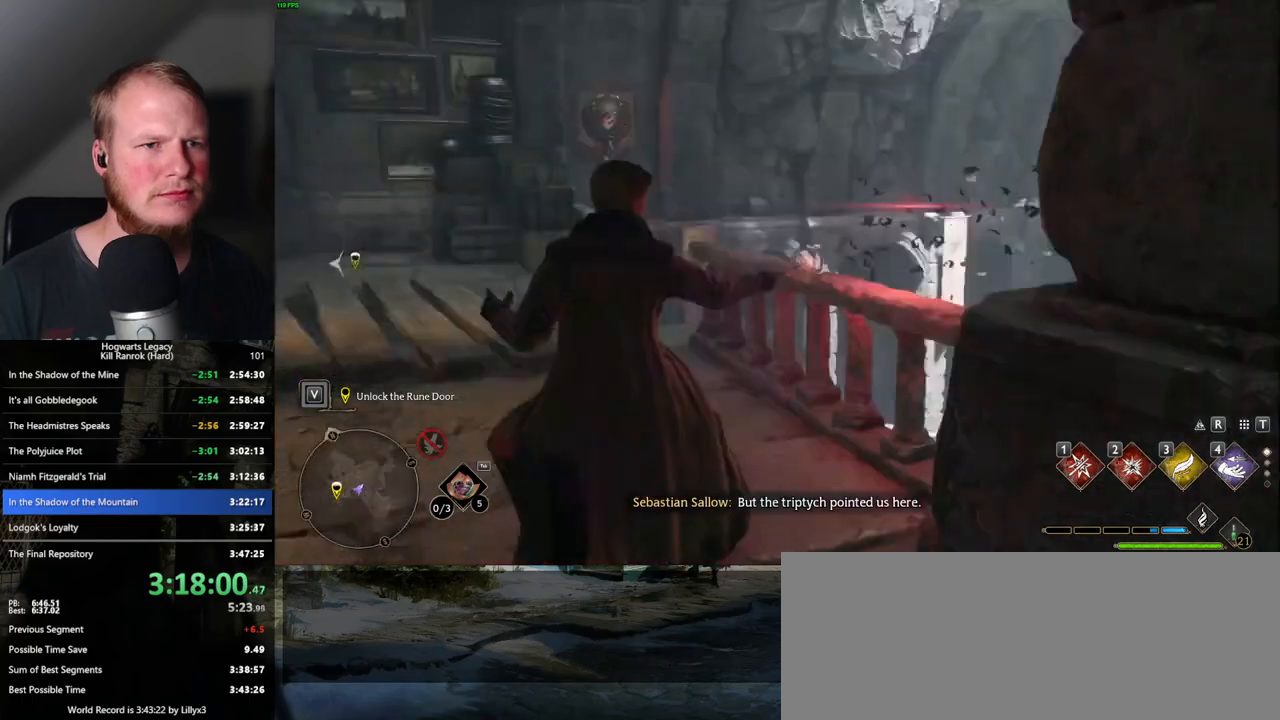
{"keys": ["space", "w"], "mouse": [], "events": [[117, "space", "down"]]}
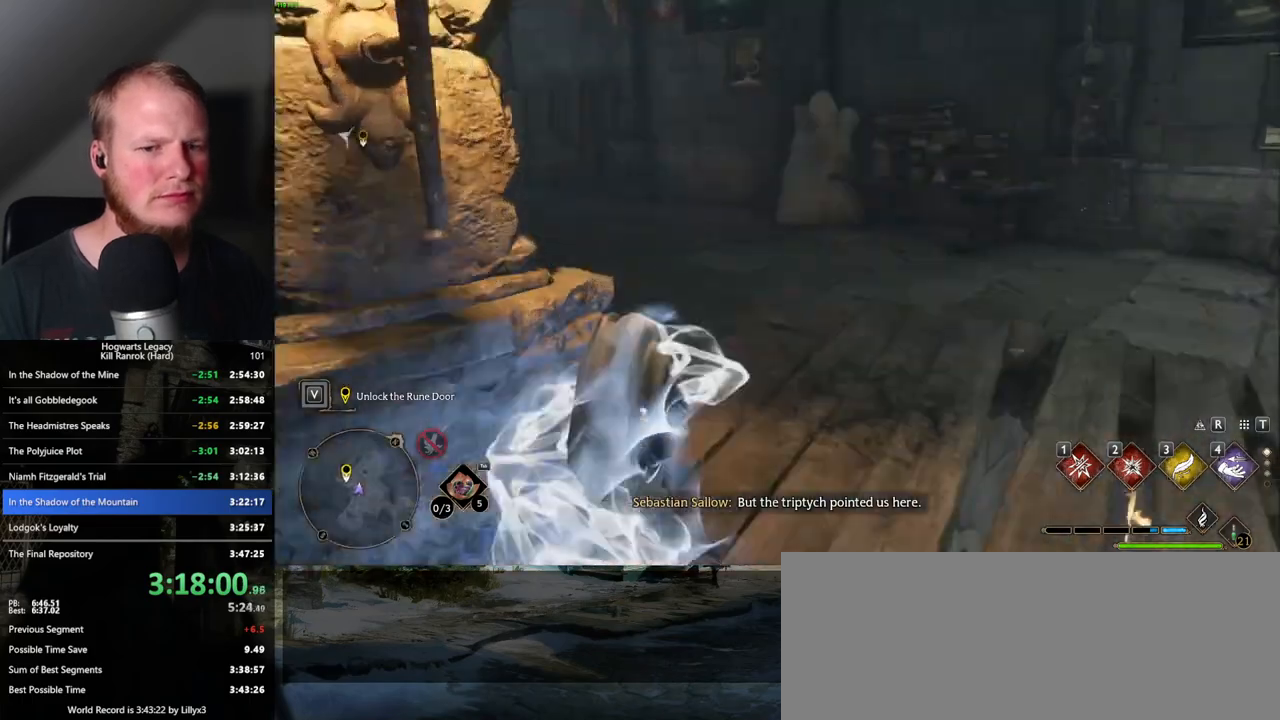
{"keys": ["w"], "mouse": [], "events": [[217, "space", "up"]]}